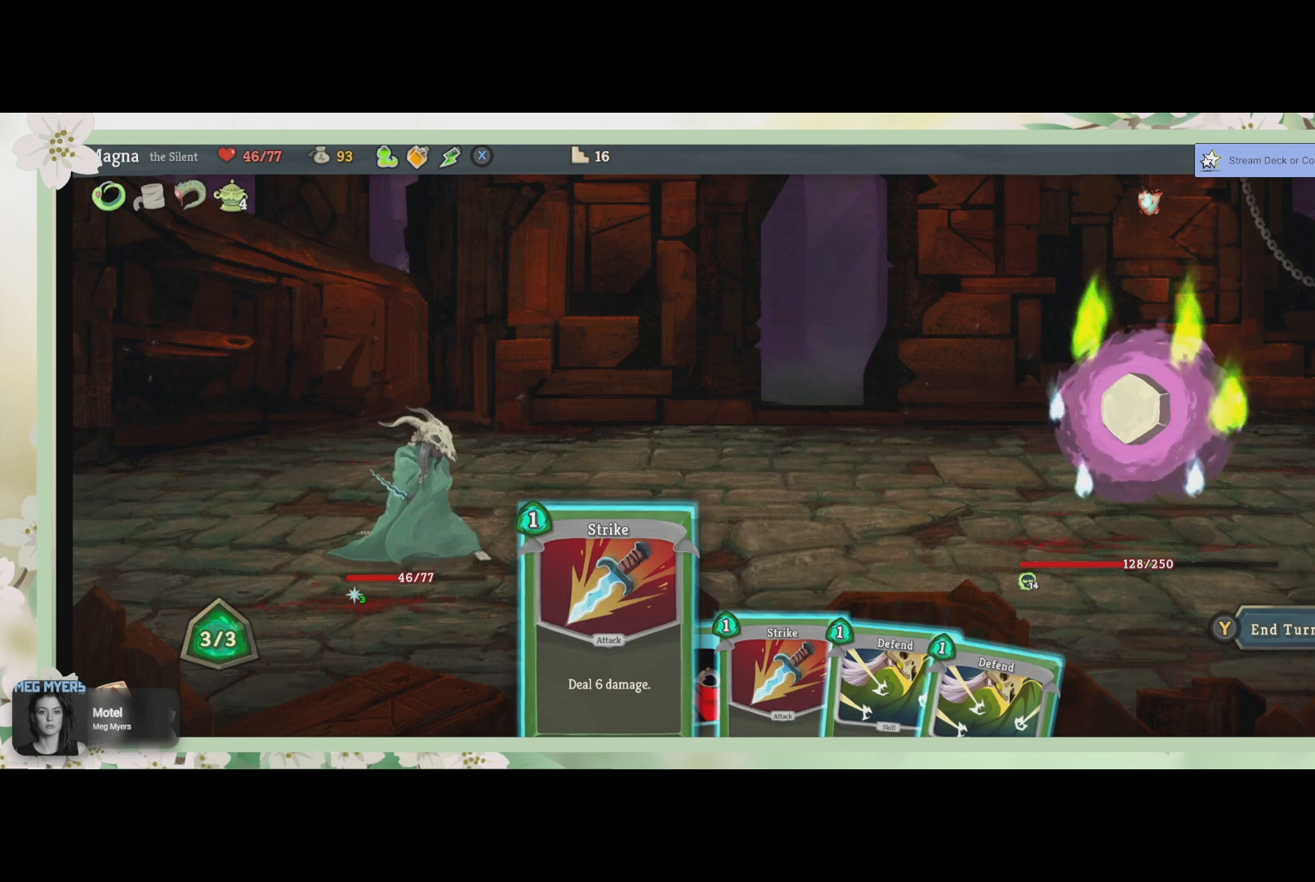
Gameplay with a controller (PlayStation layout); each line is a JSON object with the inputs held at the frame after it. "events" lists button and stick changes between this image and that frame as [ms after this image, input, new state], when the widget could be followed in between.
{"buttons": [], "left_stick": "center", "right_stick": "center", "events": [[300, "DPAD_RIGHT", "down"], [400, "DPAD_RIGHT", "up"]]}
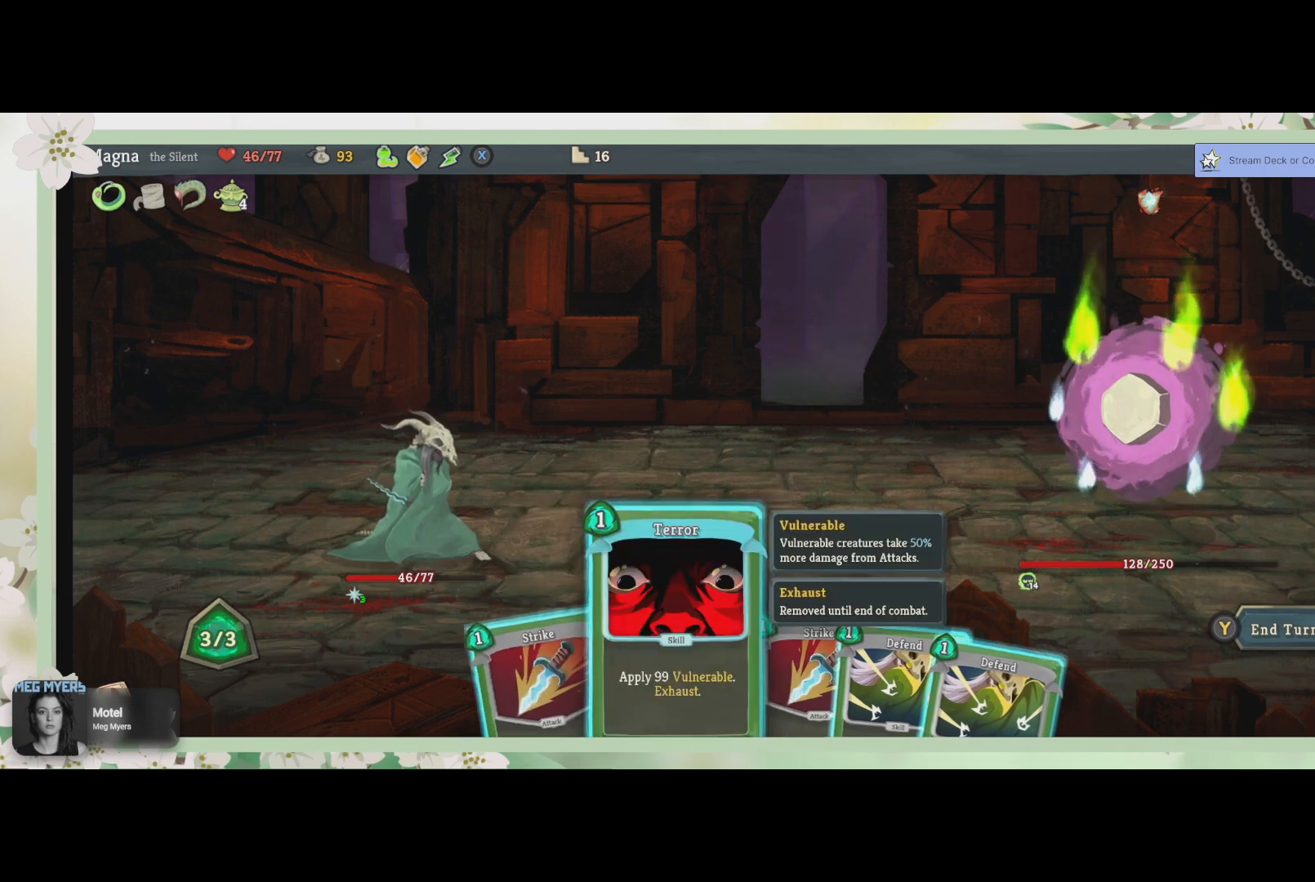
{"buttons": [], "left_stick": "center", "right_stick": "center", "events": []}
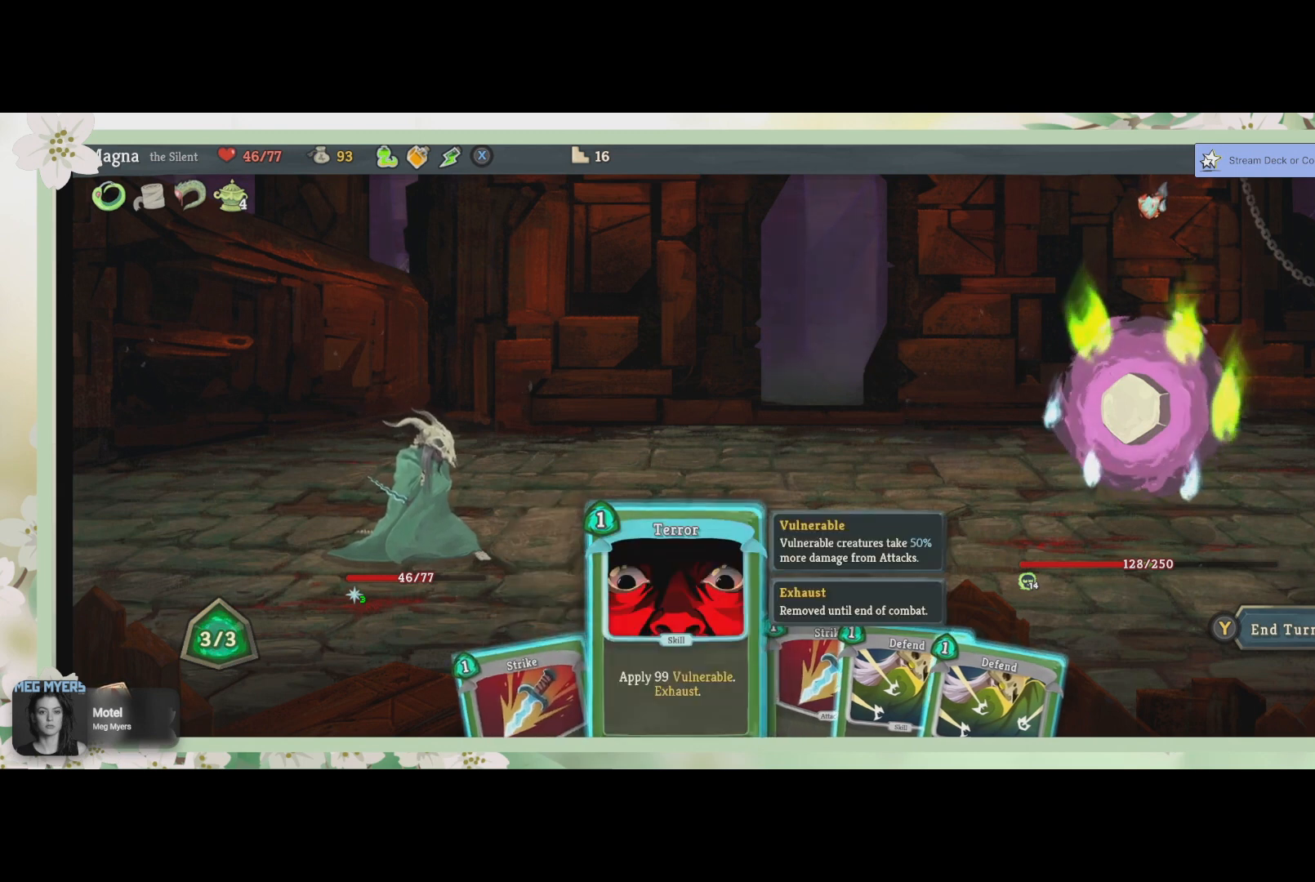
{"buttons": [], "left_stick": "center", "right_stick": "center", "events": []}
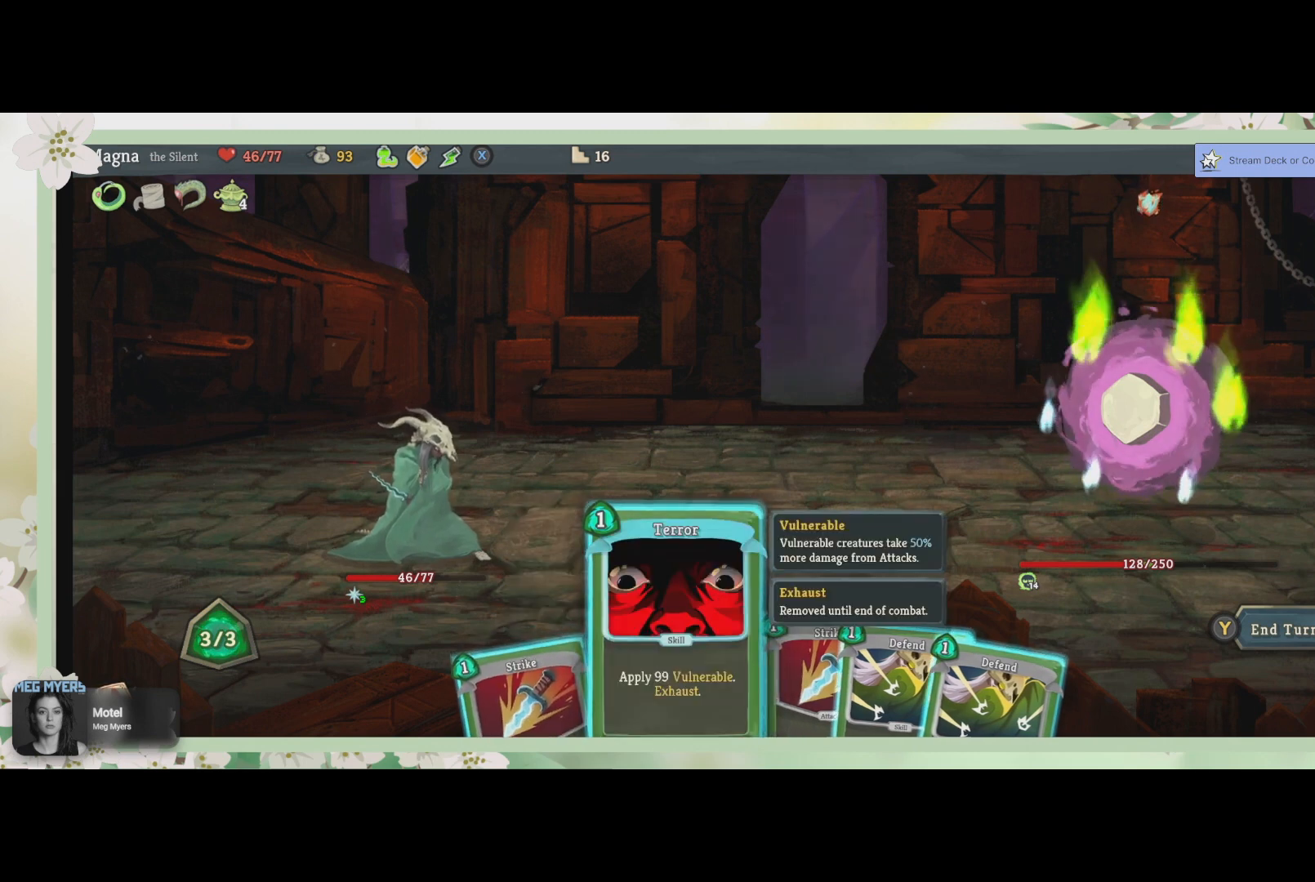
{"buttons": [], "left_stick": "center", "right_stick": "center", "events": []}
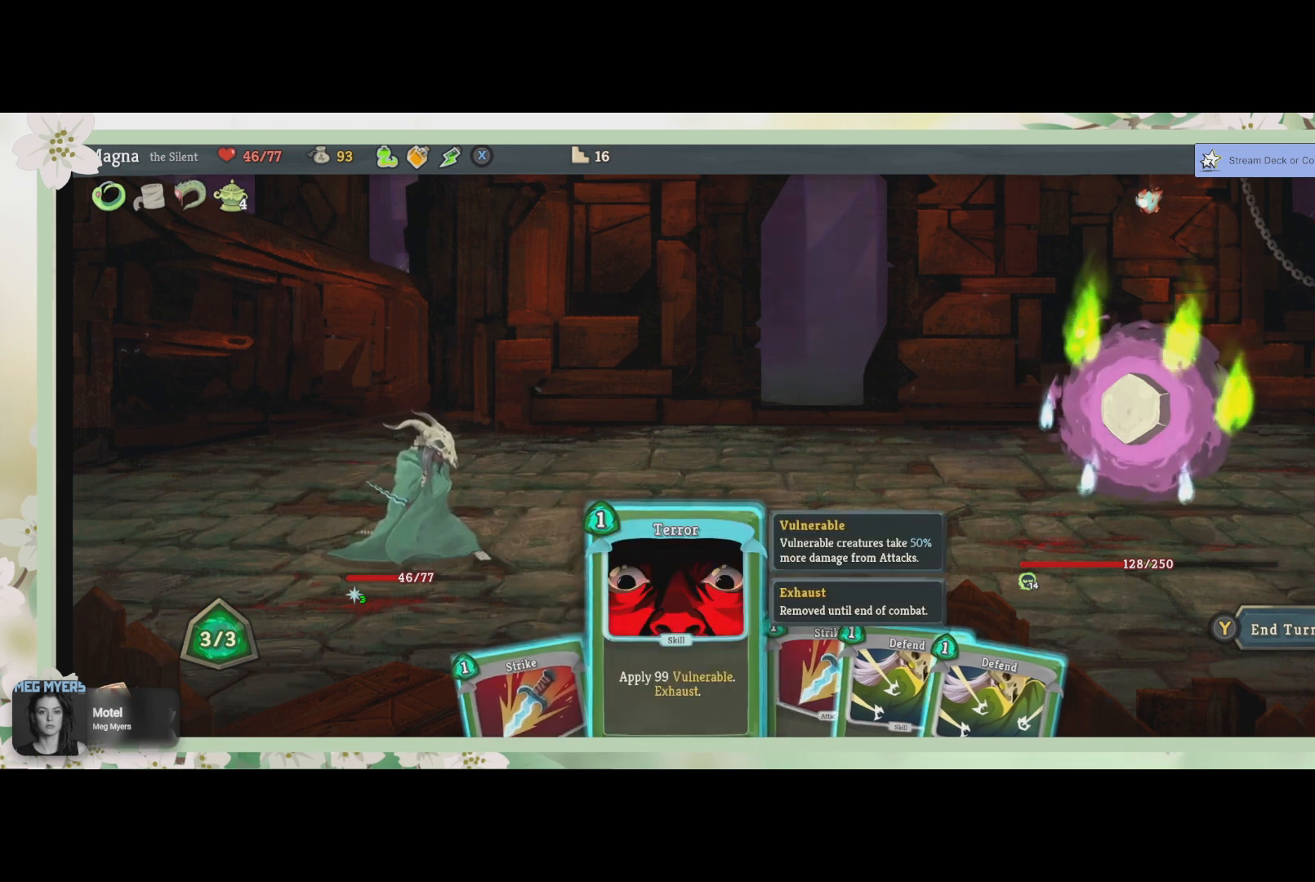
{"buttons": [], "left_stick": "center", "right_stick": "center", "events": []}
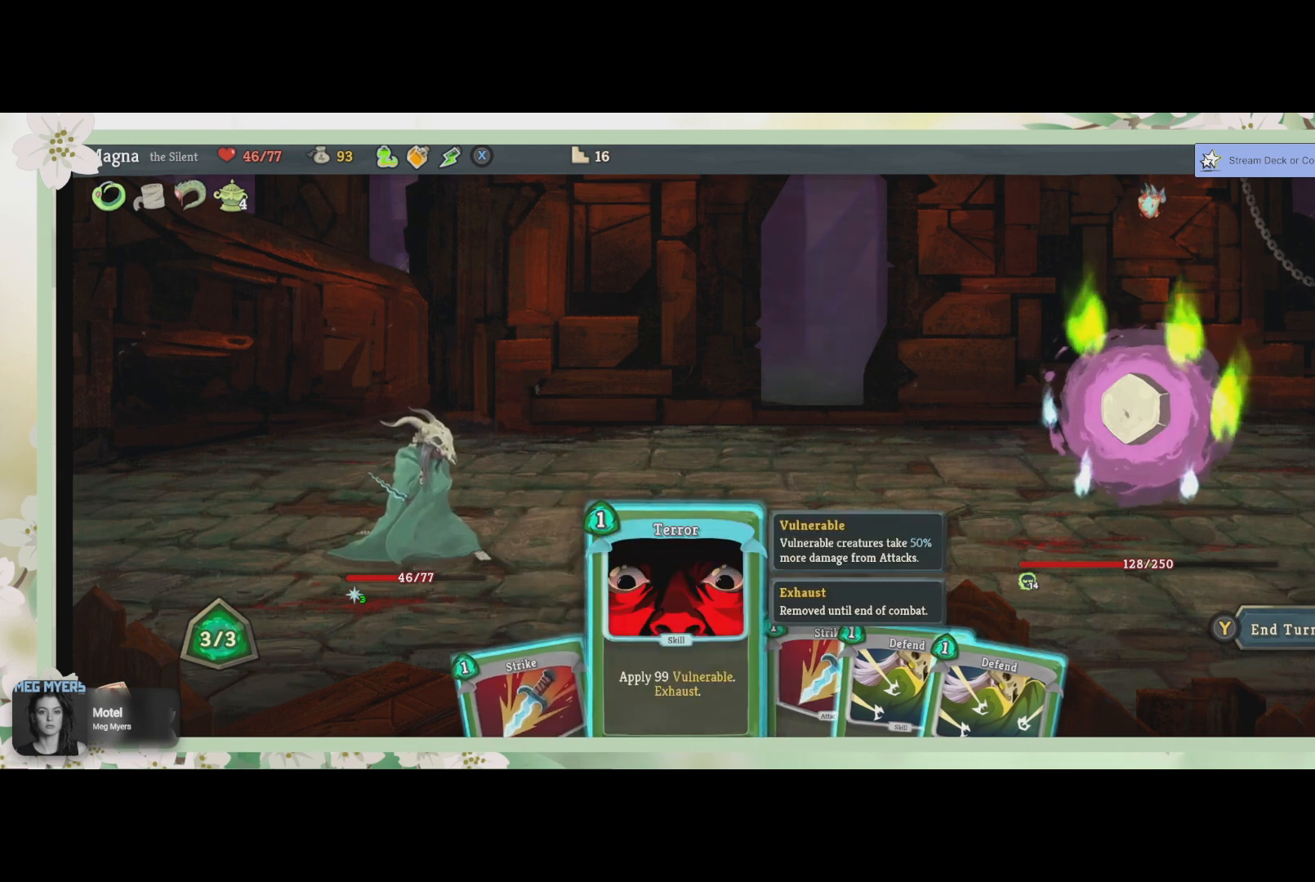
{"buttons": [], "left_stick": "center", "right_stick": "center", "events": []}
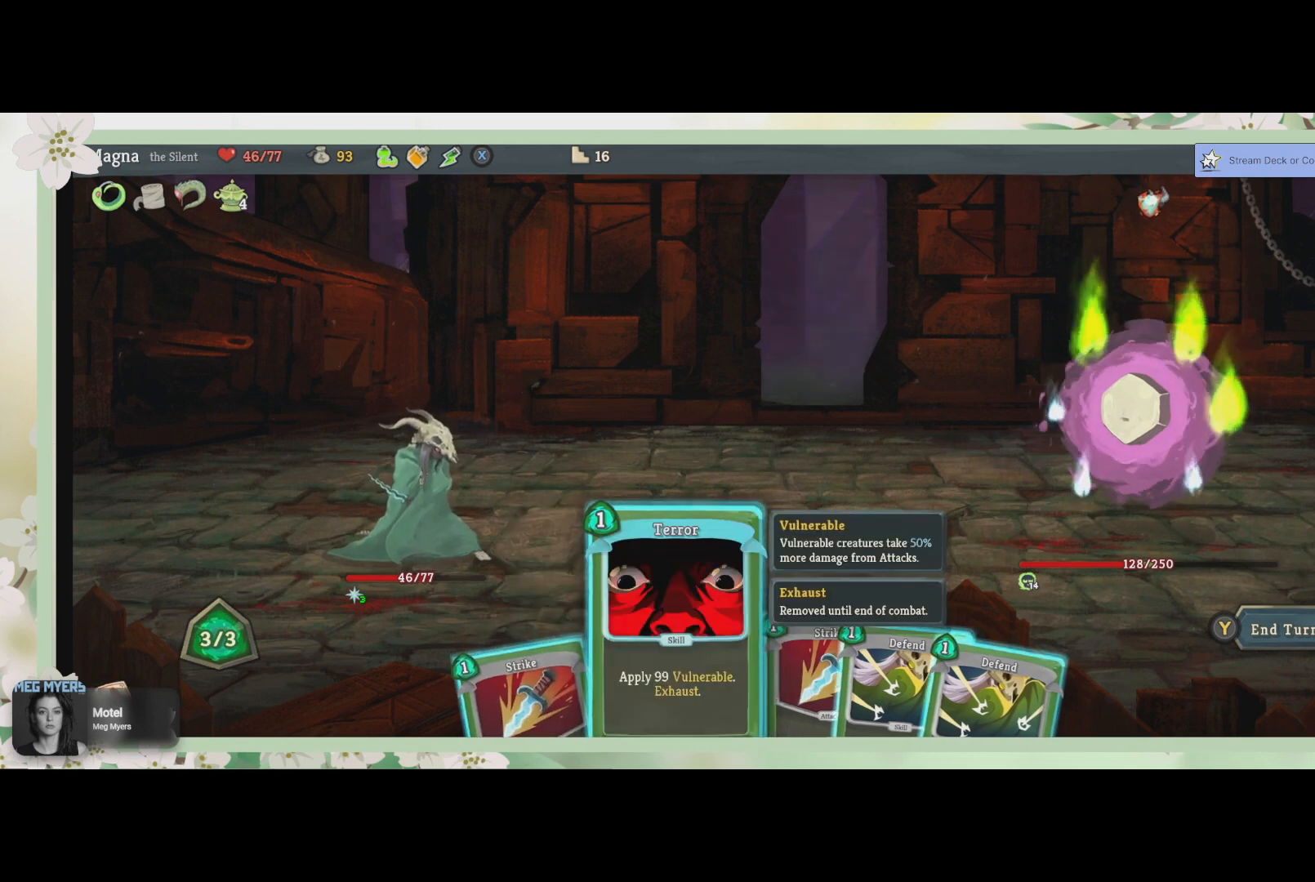
{"buttons": [], "left_stick": "center", "right_stick": "center", "events": []}
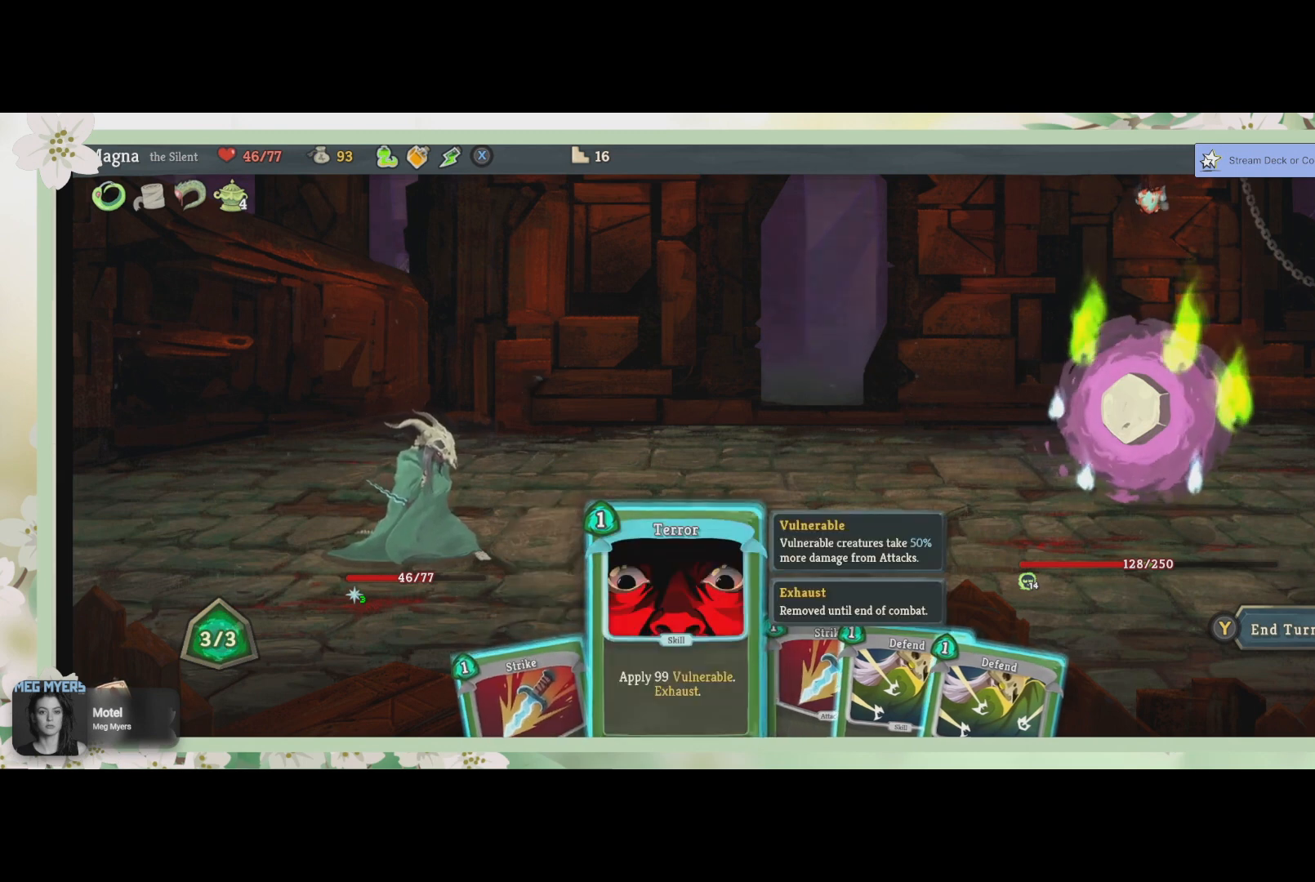
{"buttons": [], "left_stick": "center", "right_stick": "center", "events": []}
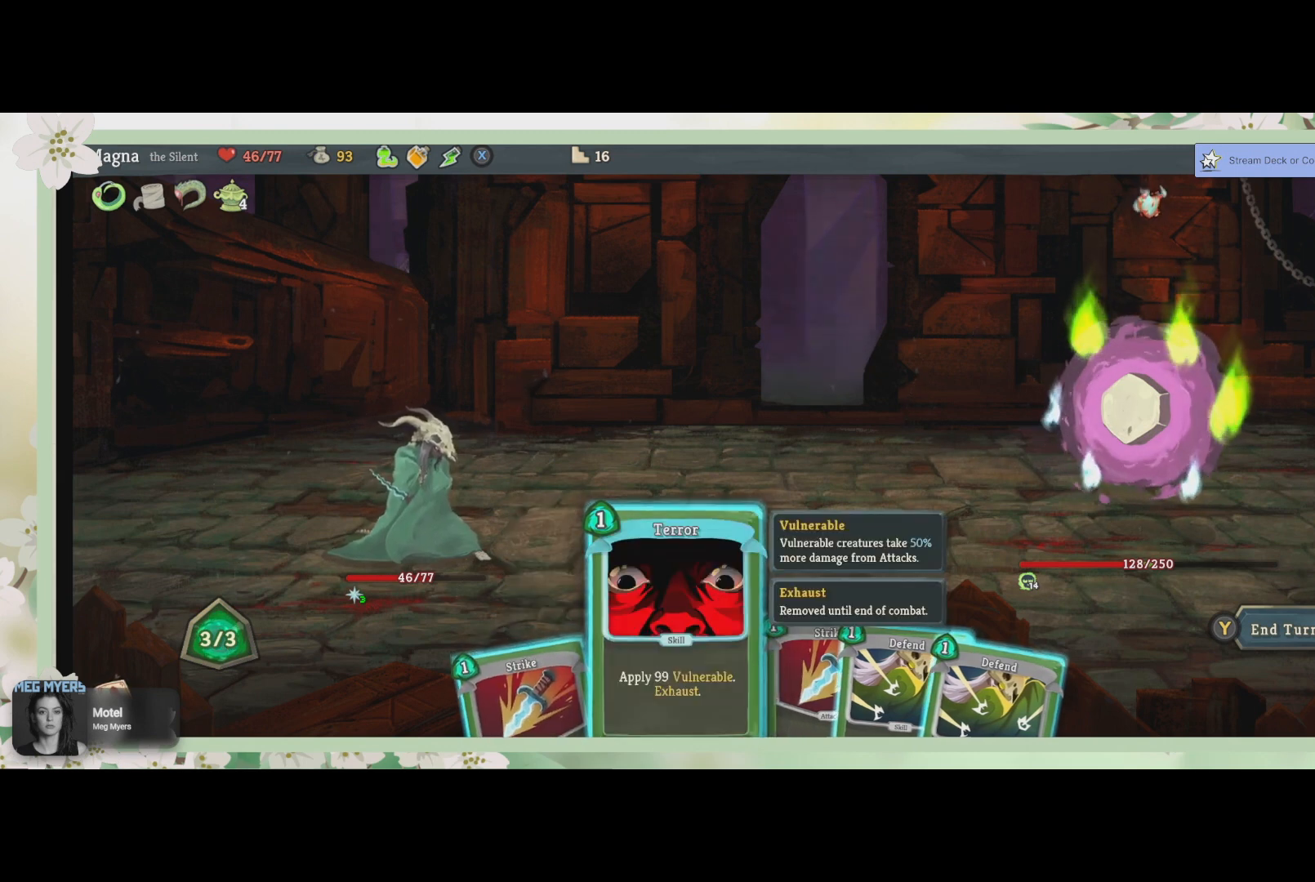
{"buttons": [], "left_stick": "center", "right_stick": "center", "events": []}
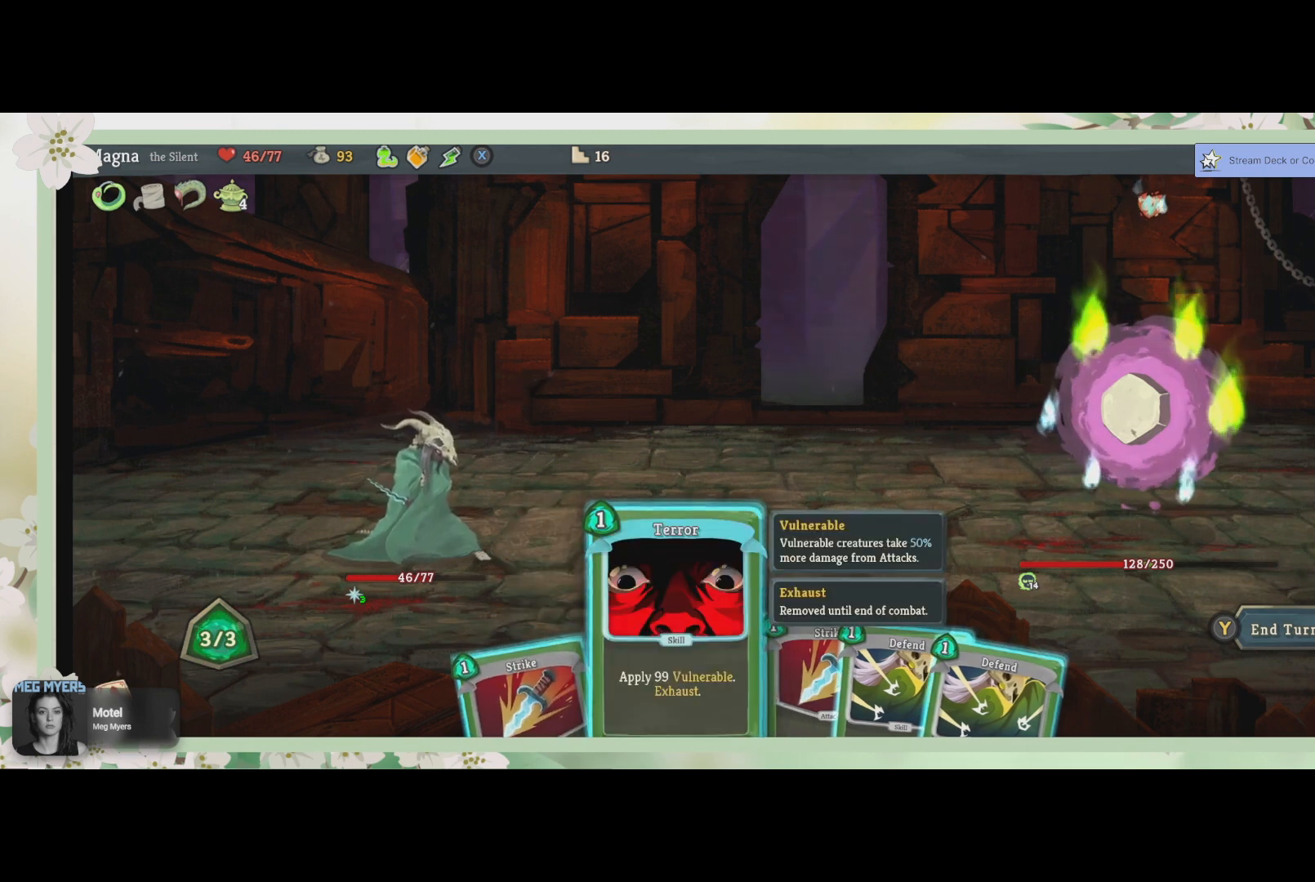
{"buttons": ["DPAD_RIGHT"], "left_stick": "center", "right_stick": "center", "events": [[467, "DPAD_RIGHT", "down"]]}
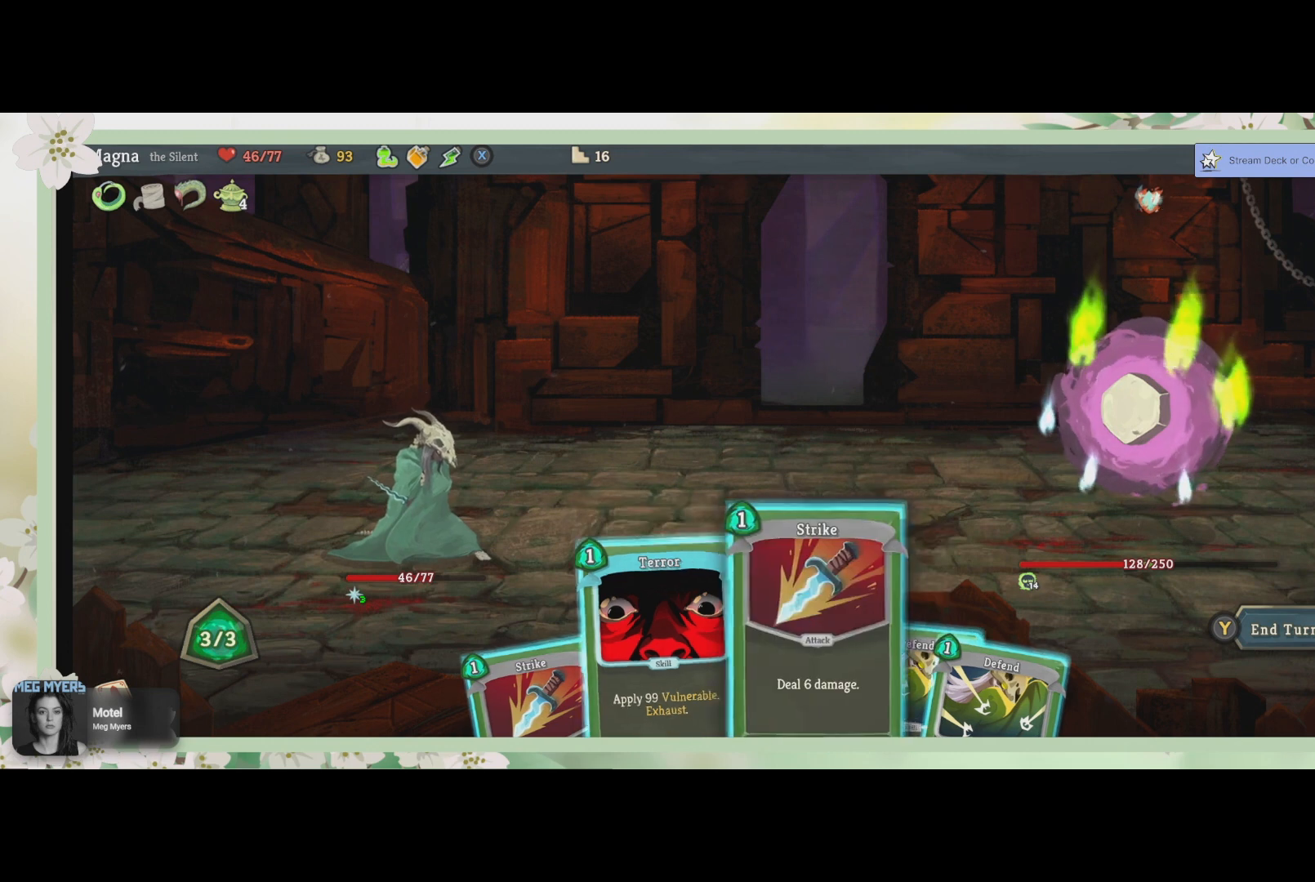
{"buttons": [], "left_stick": "center", "right_stick": "center", "events": [[67, "DPAD_RIGHT", "up"]]}
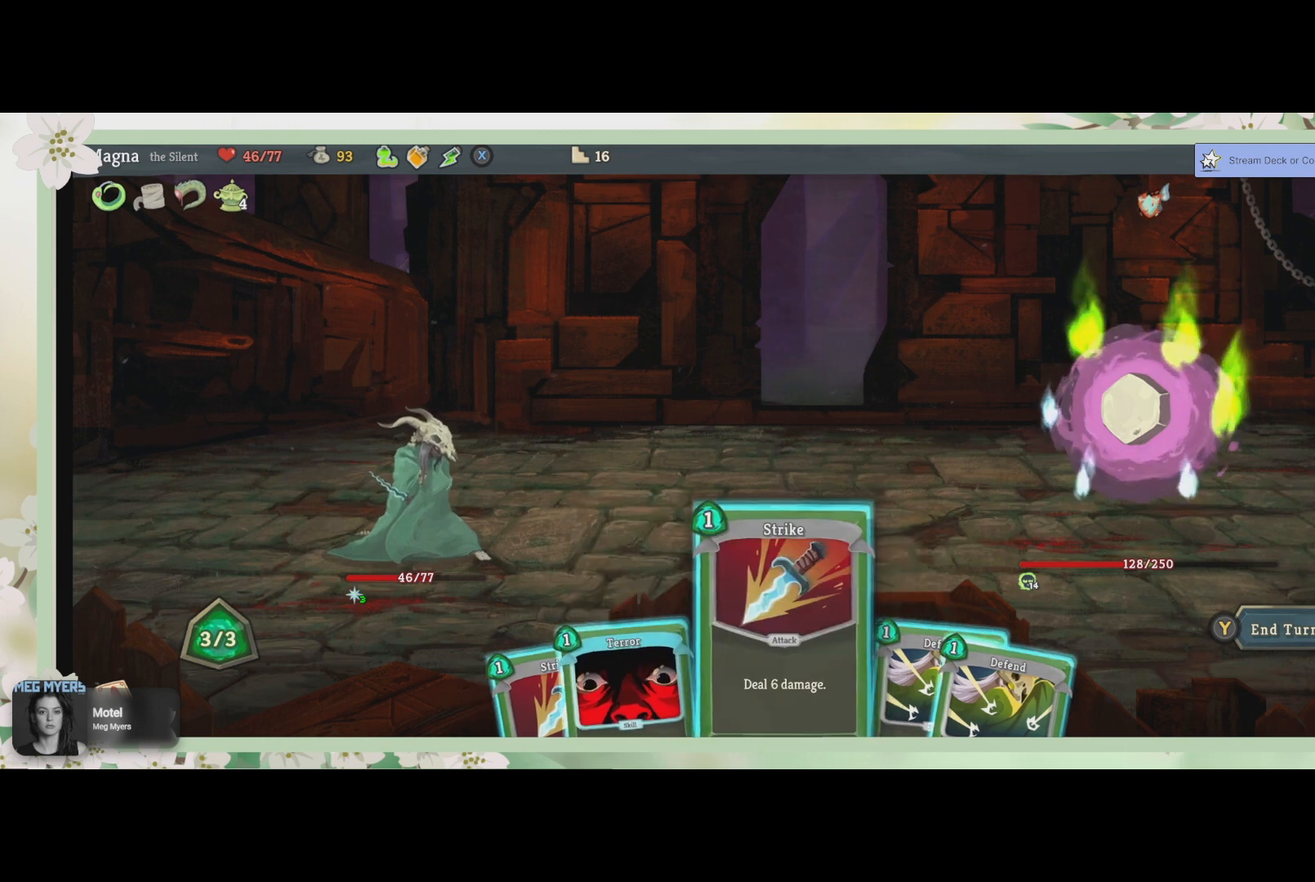
{"buttons": ["CROSS"], "left_stick": "center", "right_stick": "center", "events": [[67, "DPAD_LEFT", "down"], [133, "DPAD_LEFT", "up"], [433, "CROSS", "down"]]}
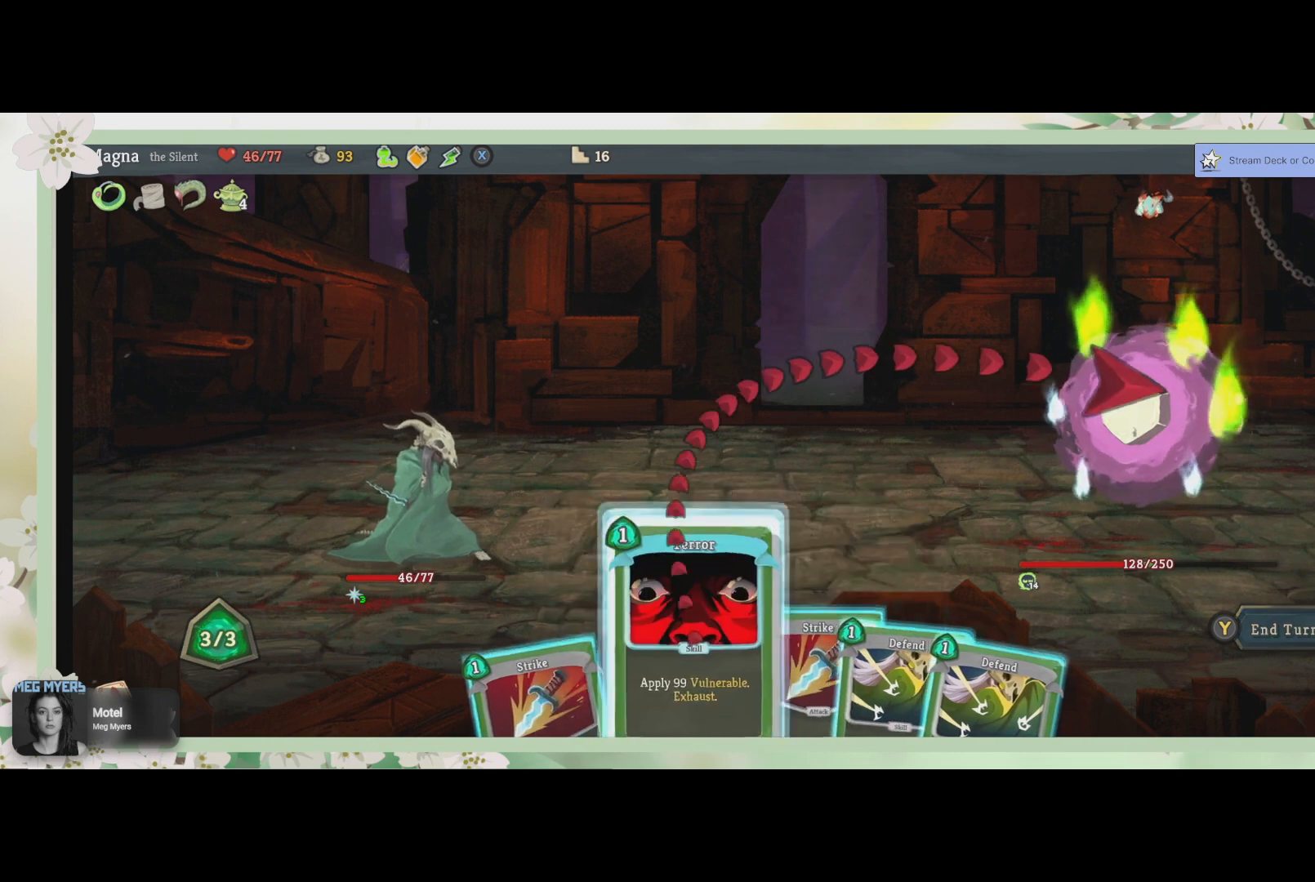
{"buttons": [], "left_stick": "center", "right_stick": "center", "events": [[67, "CROSS", "up"], [367, "CROSS", "down"], [467, "CROSS", "up"]]}
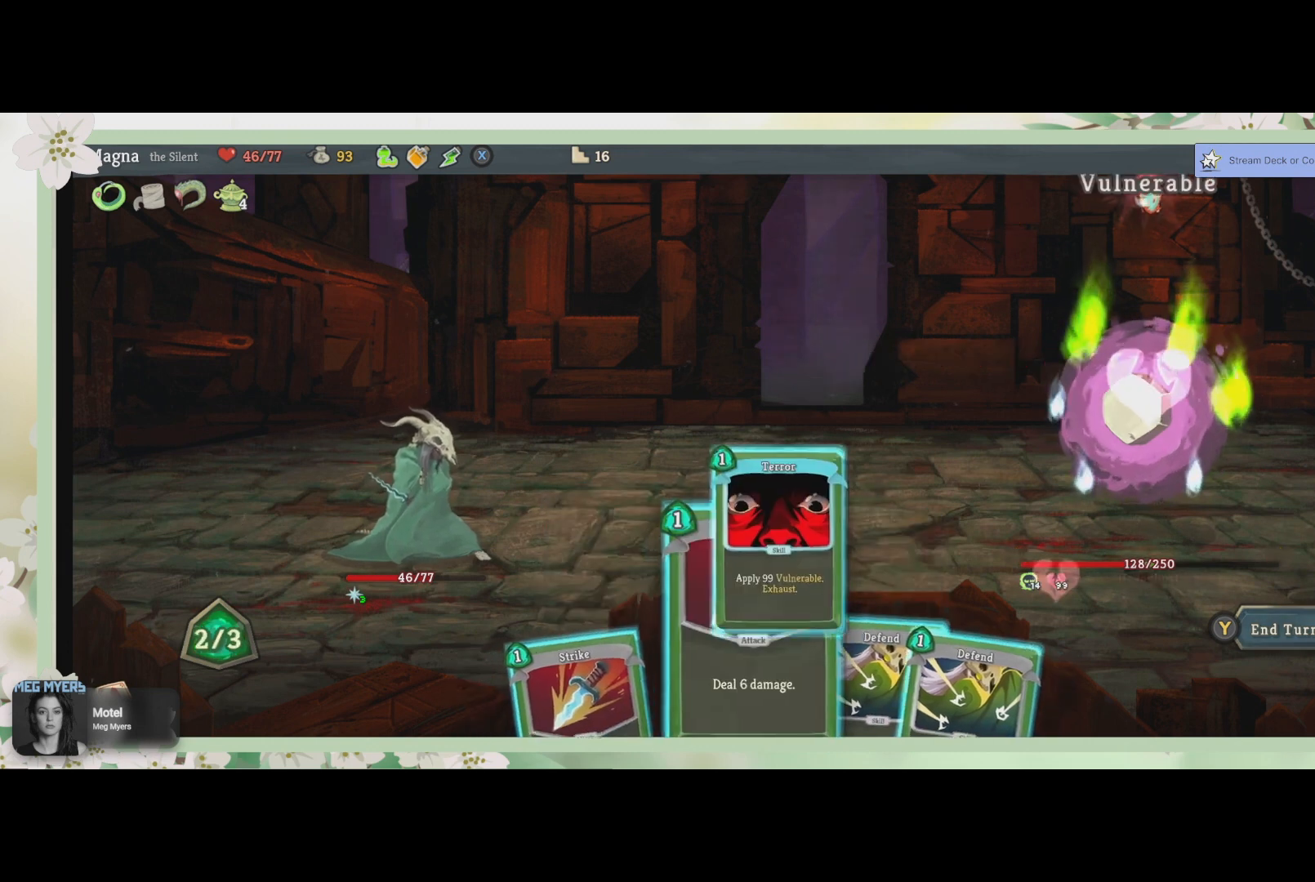
{"buttons": [], "left_stick": "center", "right_stick": "center", "events": []}
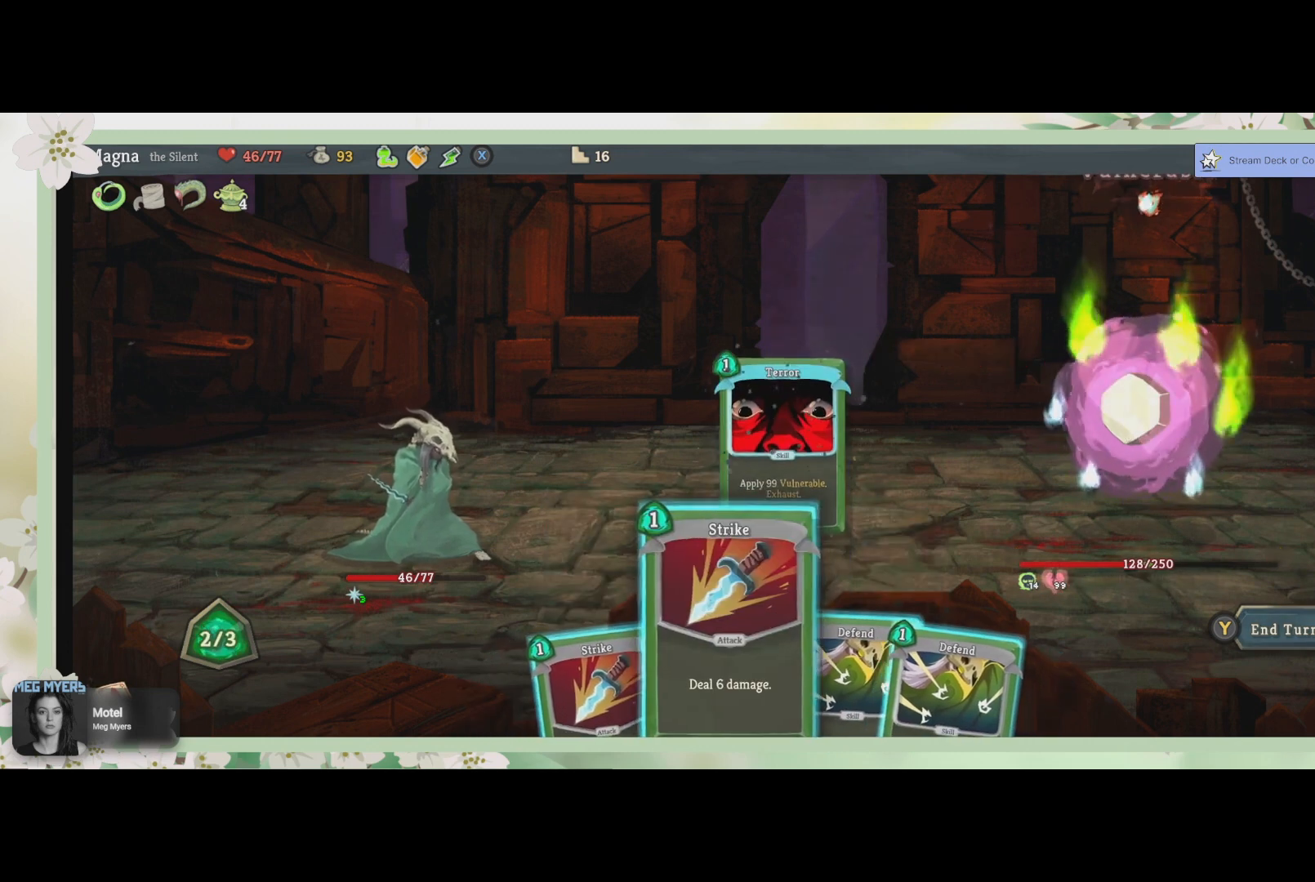
{"buttons": ["DPAD_RIGHT"], "left_stick": "center", "right_stick": "center", "events": [[467, "DPAD_RIGHT", "down"]]}
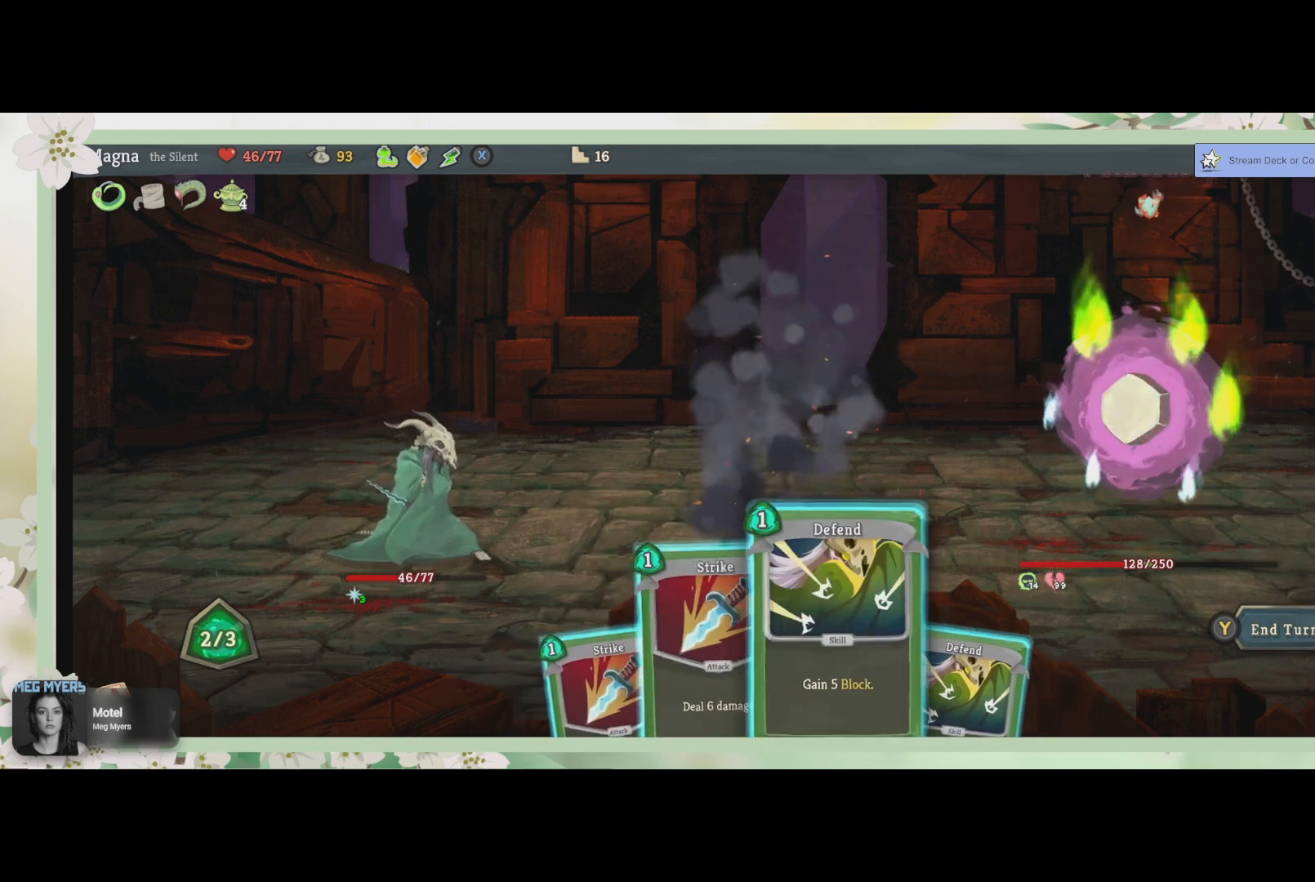
{"buttons": [], "left_stick": "center", "right_stick": "center", "events": [[67, "DPAD_RIGHT", "up"]]}
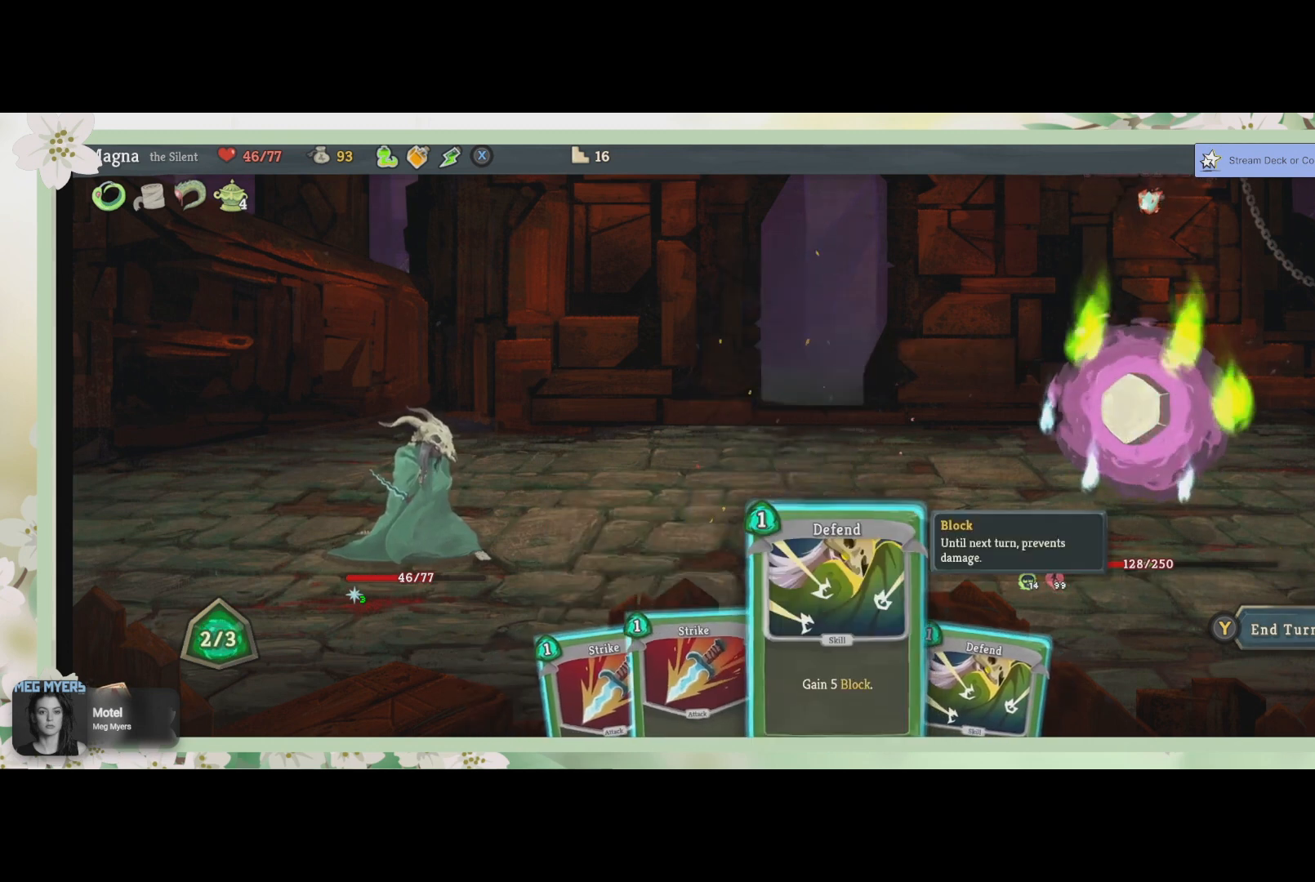
{"buttons": [], "left_stick": "center", "right_stick": "center", "events": [[67, "DPAD_LEFT", "down"], [167, "DPAD_LEFT", "up"]]}
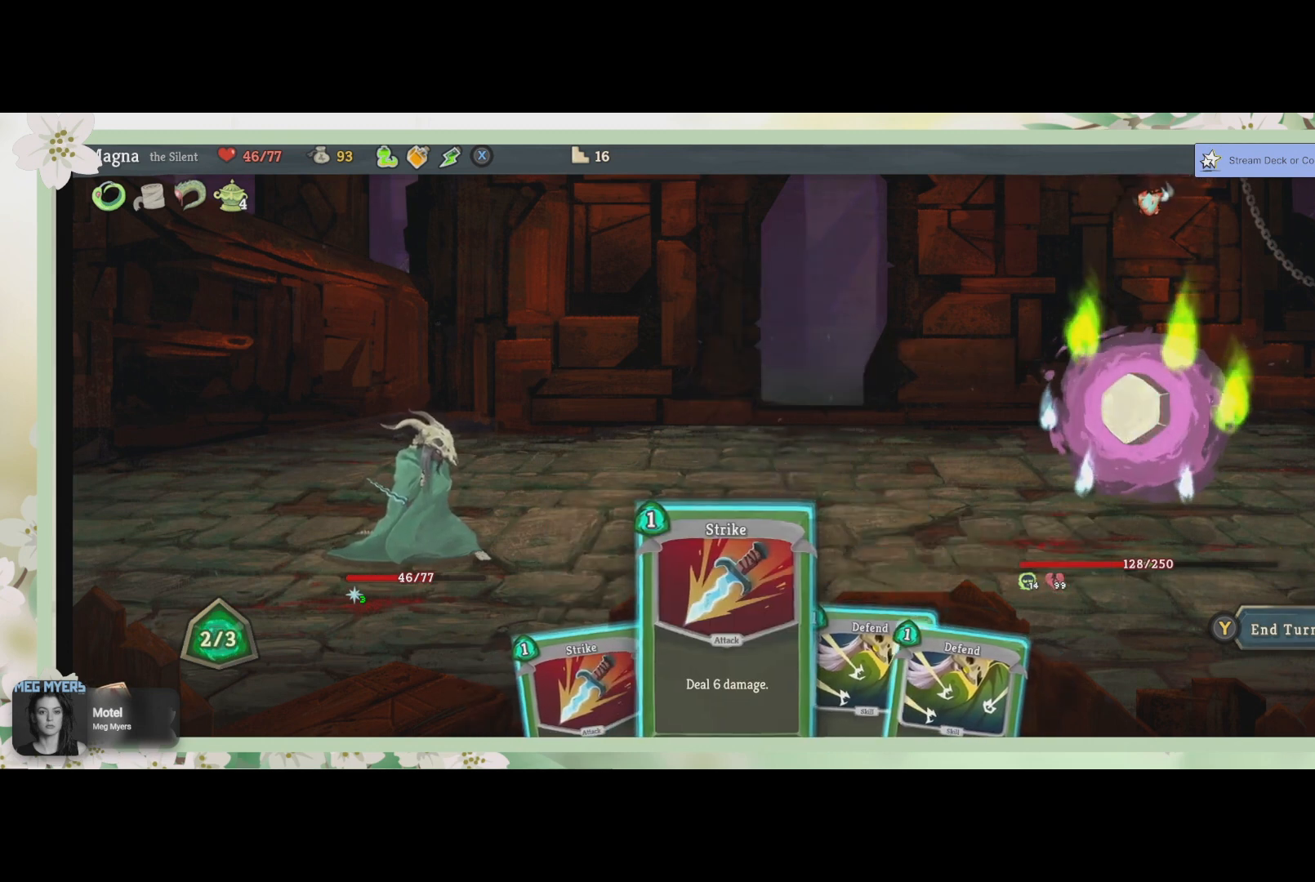
{"buttons": [], "left_stick": "center", "right_stick": "center", "events": []}
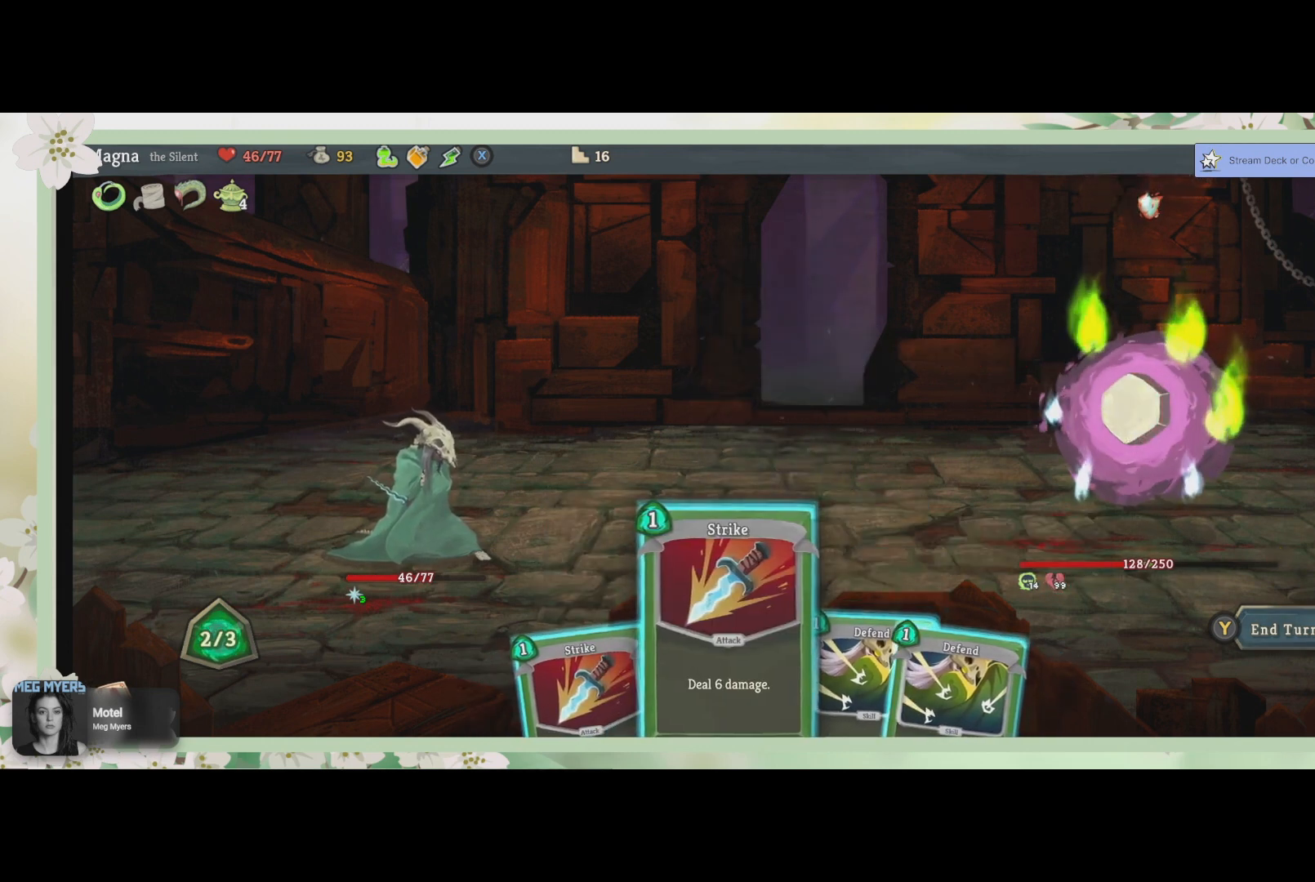
{"buttons": ["DPAD_RIGHT"], "left_stick": "center", "right_stick": "center", "events": [[500, "DPAD_RIGHT", "down"]]}
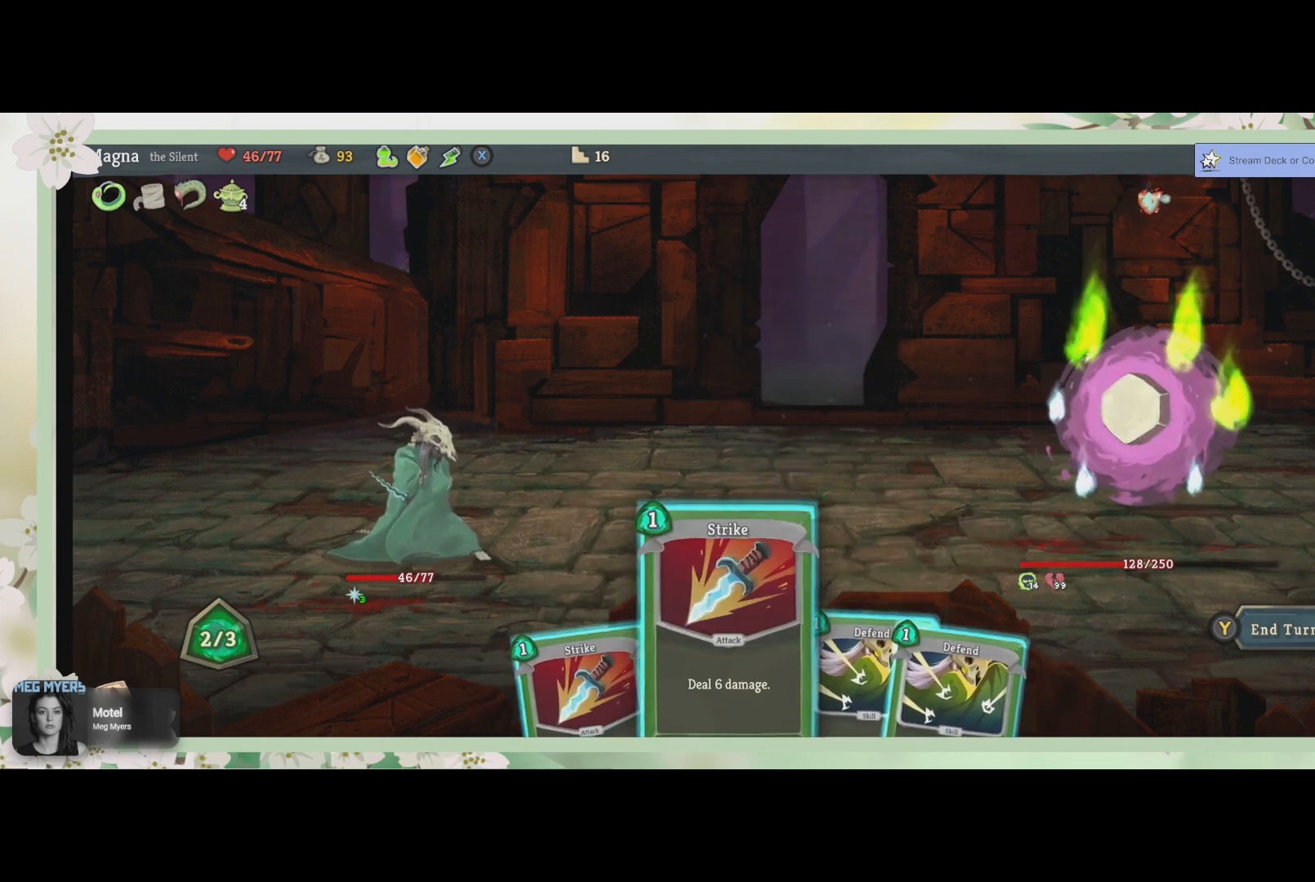
{"buttons": ["DPAD_LEFT"], "left_stick": "center", "right_stick": "center", "events": [[200, "DPAD_RIGHT", "up"], [500, "DPAD_LEFT", "down"]]}
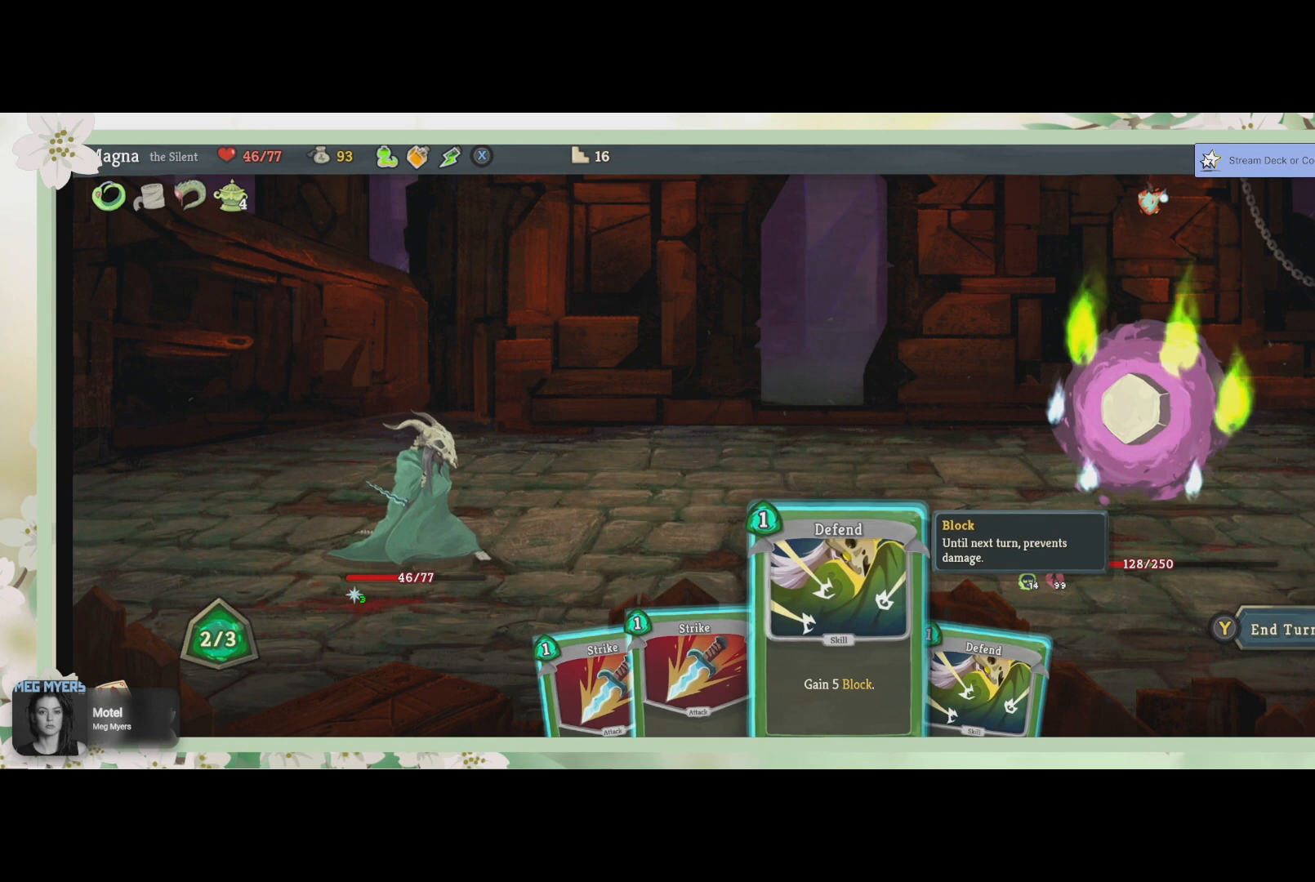
{"buttons": [], "left_stick": "center", "right_stick": "center", "events": [[100, "DPAD_LEFT", "up"]]}
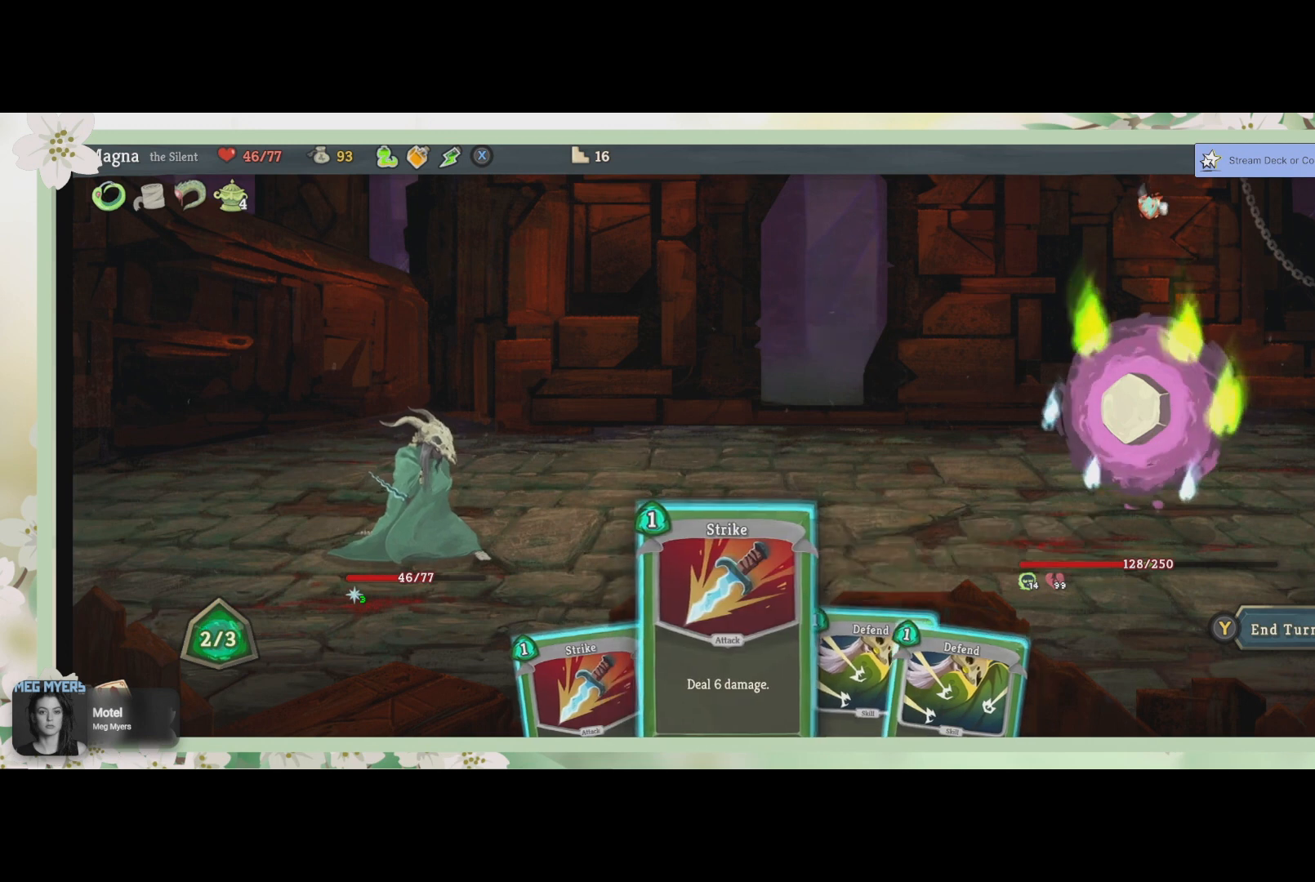
{"buttons": [], "left_stick": "center", "right_stick": "center", "events": []}
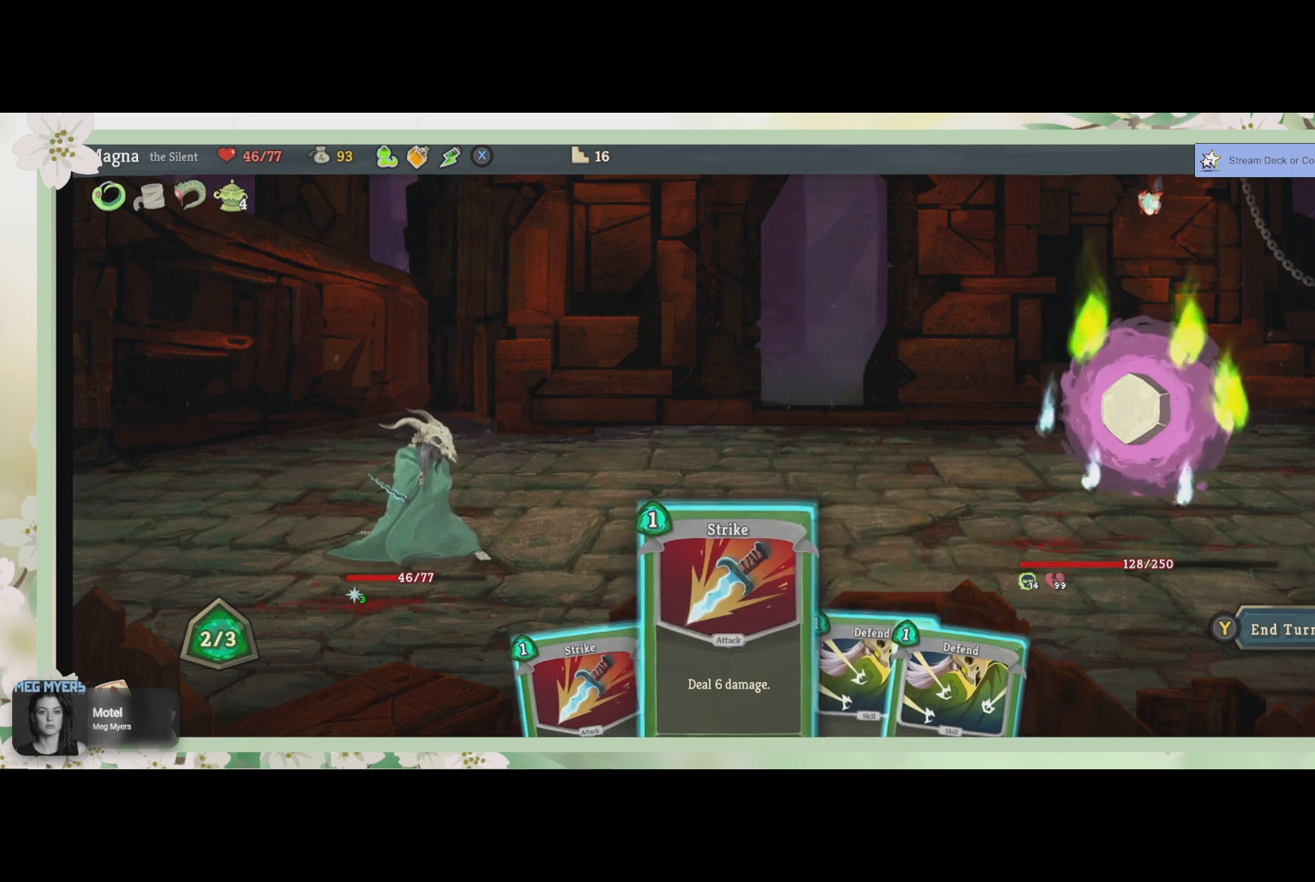
{"buttons": [], "left_stick": "center", "right_stick": "center", "events": []}
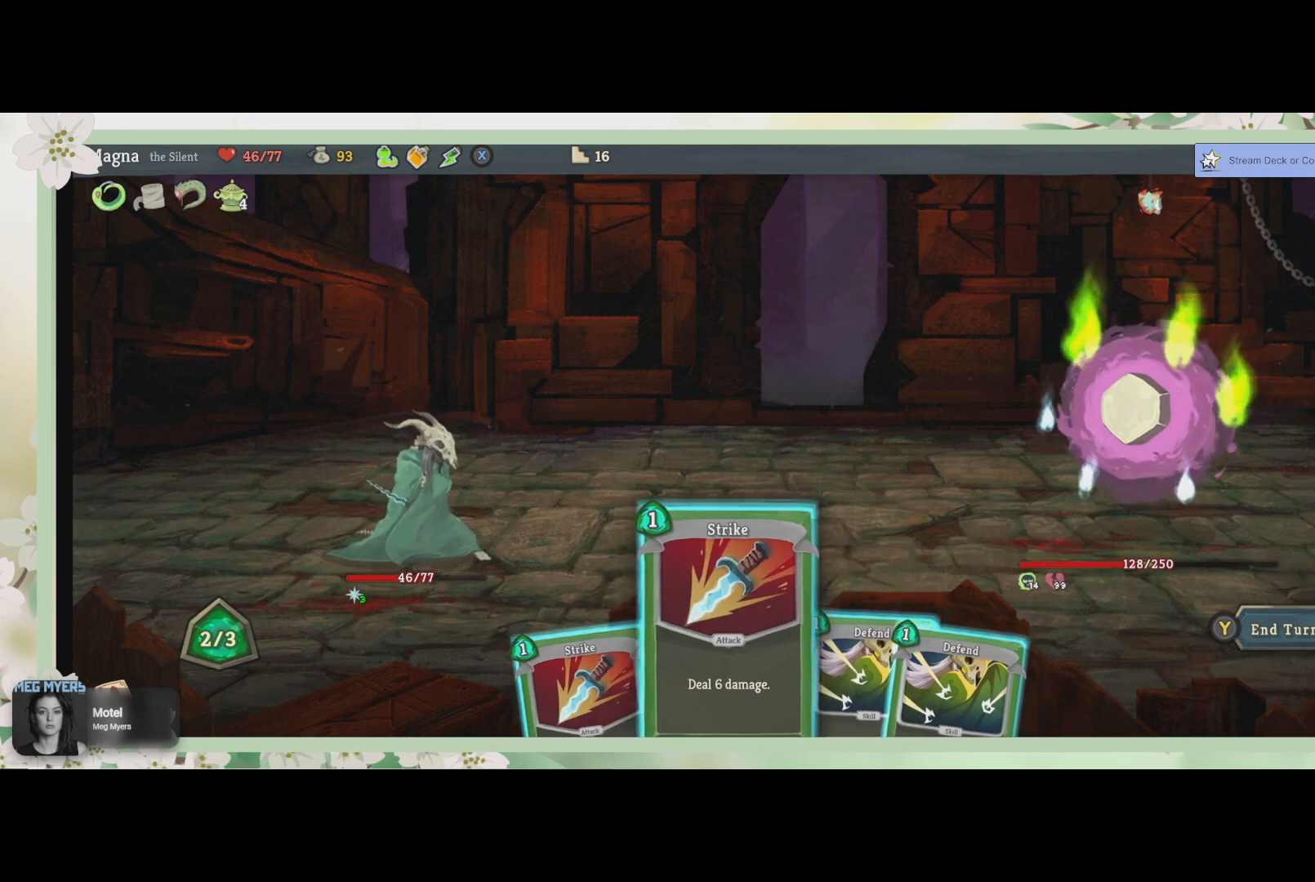
{"buttons": [], "left_stick": "center", "right_stick": "center", "events": []}